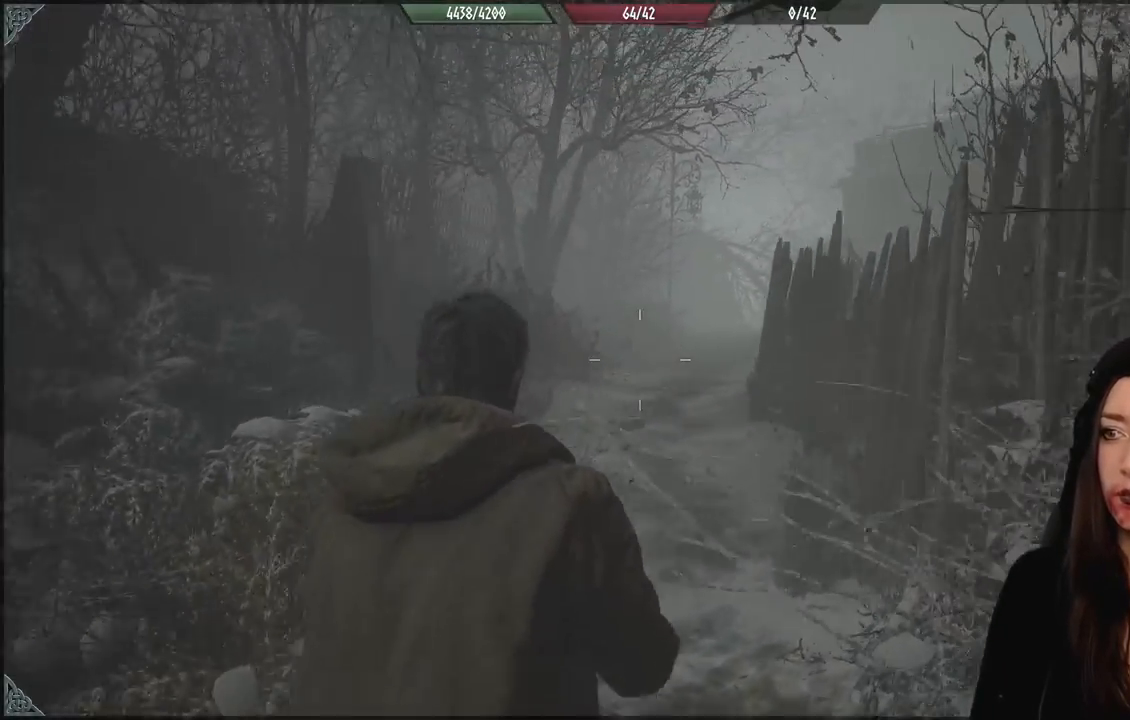
Gameplay with a controller (Xbox layout); each line is a JSON object with the inputs held at the frame after it (dt_ms = milliseconds from this image to that frame). "events" lists button and stick changes between this image and that frame as [ms after this image, input, new state], when the widget could be followed in between. Not read: Z.
{"dt_ms": 500, "buttons": [], "left_stick": "up", "right_stick": "center", "events": [[283, "left_stick", "up"]]}
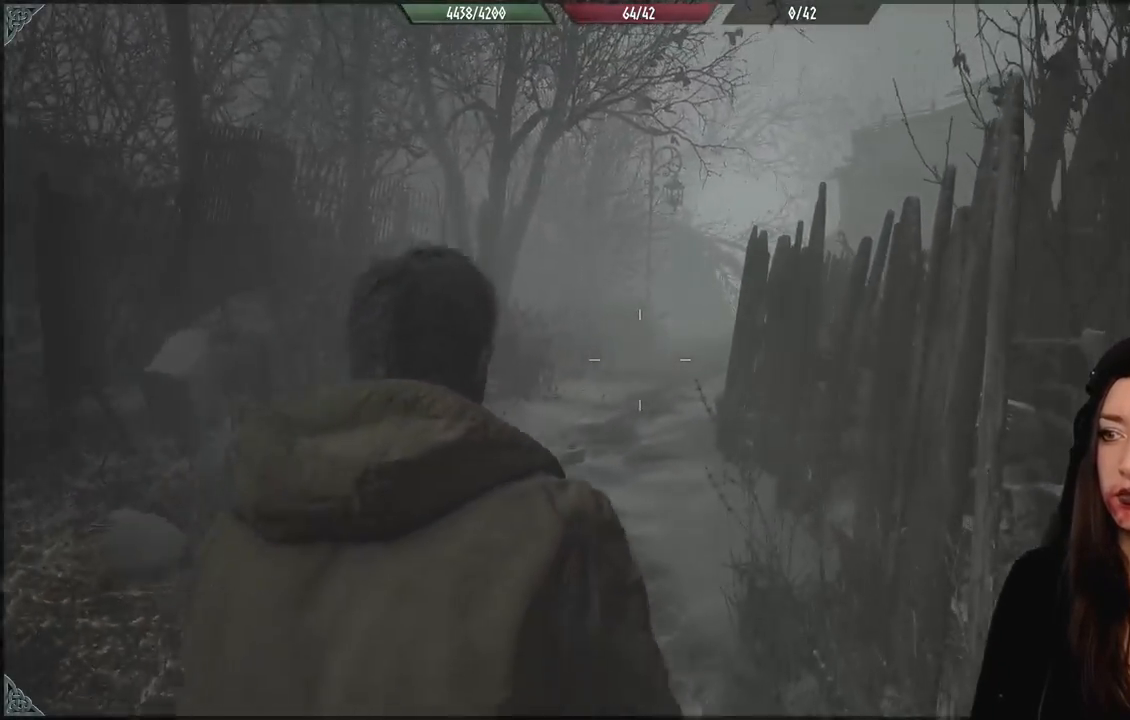
{"dt_ms": 500, "buttons": [], "left_stick": "up-left", "right_stick": "center", "events": [[350, "left_stick", "up-left"]]}
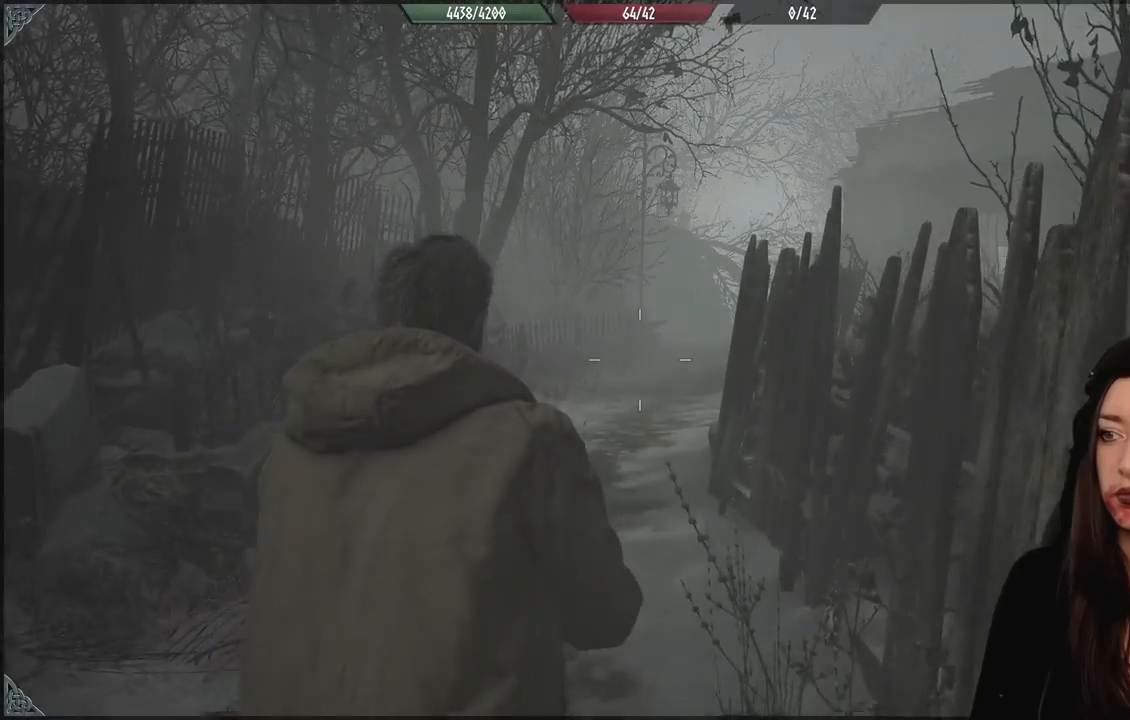
{"dt_ms": 500, "buttons": [], "left_stick": "up", "right_stick": "center", "events": [[133, "right_stick", "left"], [200, "right_stick", "down-left"], [317, "left_stick", "up"], [433, "right_stick", "center"]]}
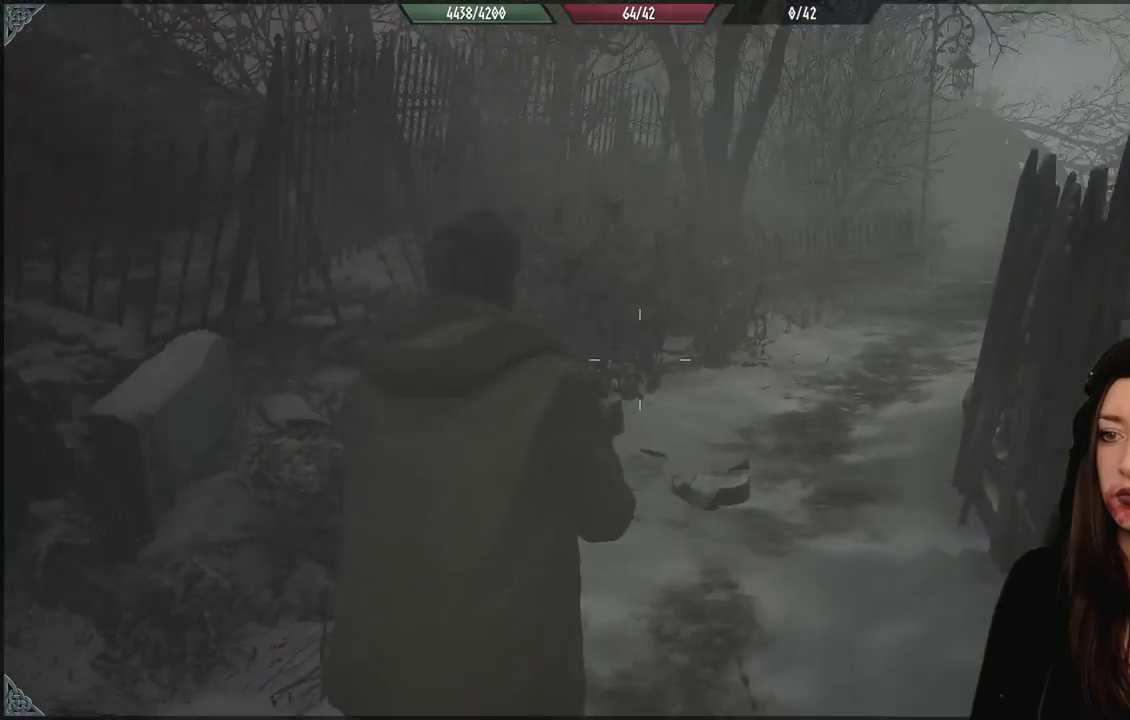
{"dt_ms": 500, "buttons": [], "left_stick": "up", "right_stick": "right", "events": [[183, "right_stick", "right"]]}
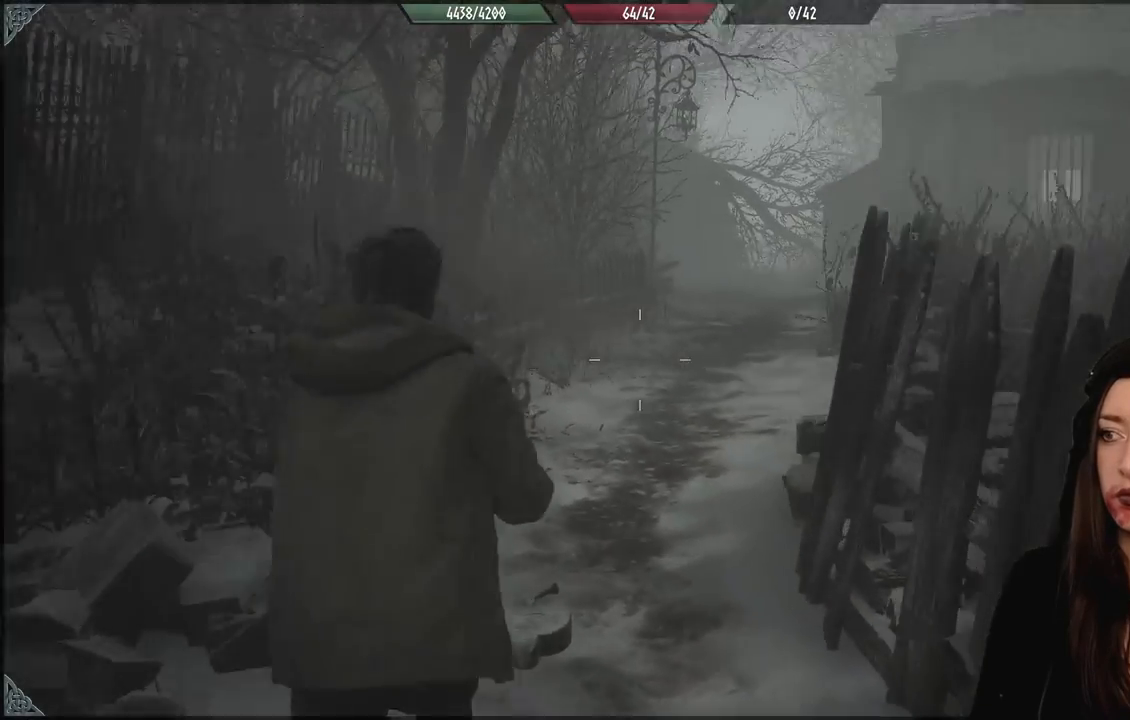
{"dt_ms": 500, "buttons": [], "left_stick": "up", "right_stick": "right", "events": [[50, "right_stick", "center"], [383, "right_stick", "right"]]}
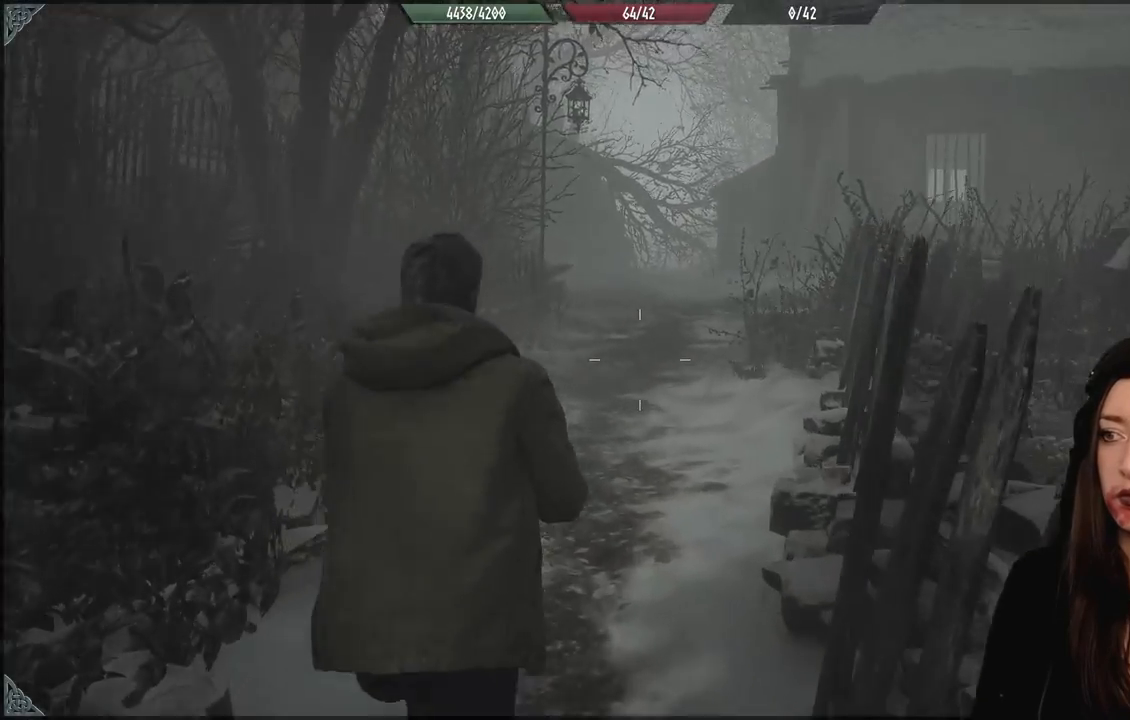
{"dt_ms": 1000, "buttons": [], "left_stick": "up-left", "right_stick": "center", "events": [[150, "left_stick", "up-left"], [517, "right_stick", "center"]]}
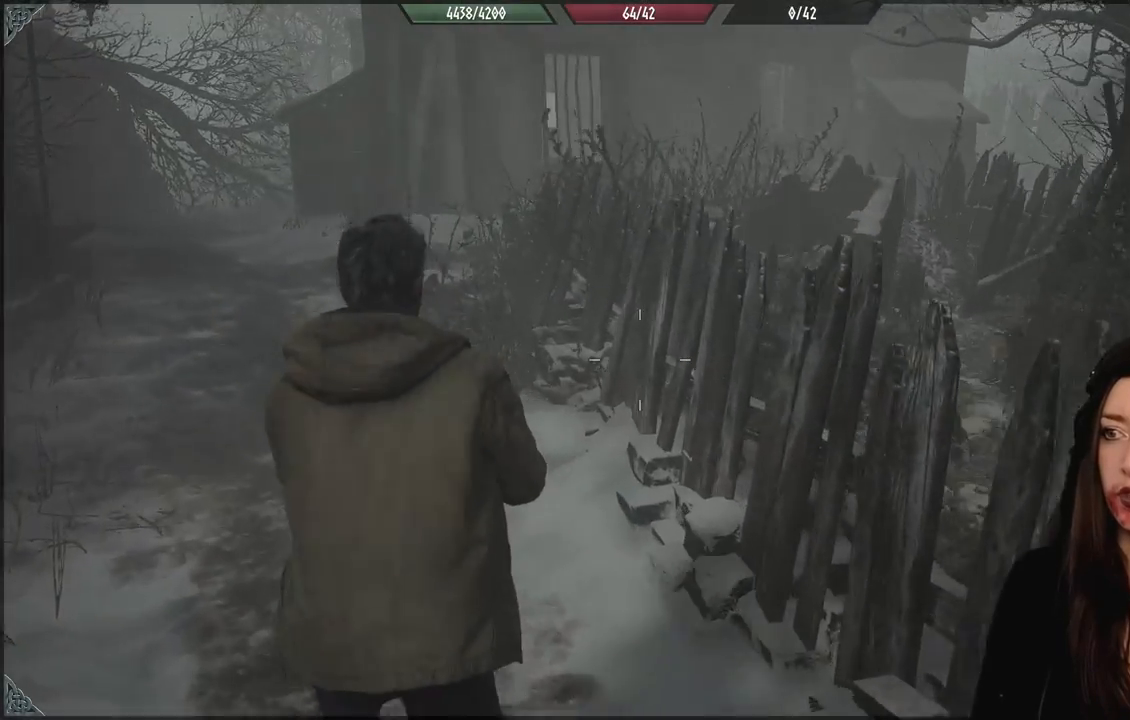
{"dt_ms": 500, "buttons": [], "left_stick": "up-left", "right_stick": "center", "events": [[117, "right_stick", "left"], [350, "right_stick", "center"]]}
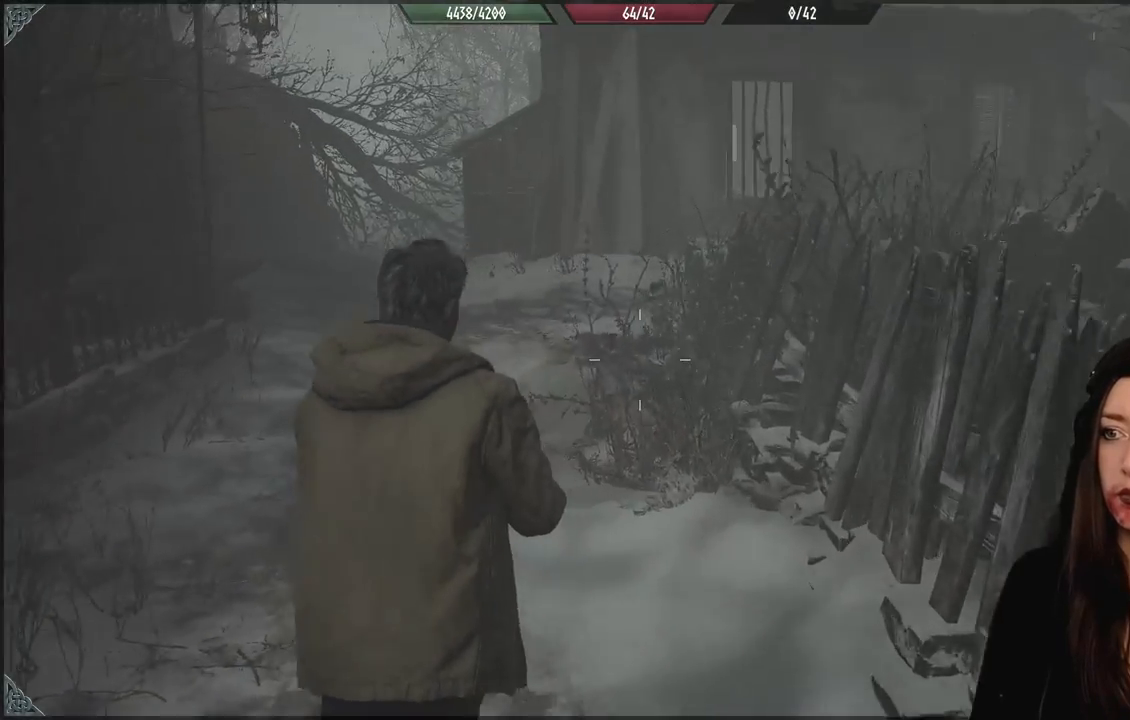
{"dt_ms": 500, "buttons": [], "left_stick": "up-left", "right_stick": "right", "events": [[400, "right_stick", "right"]]}
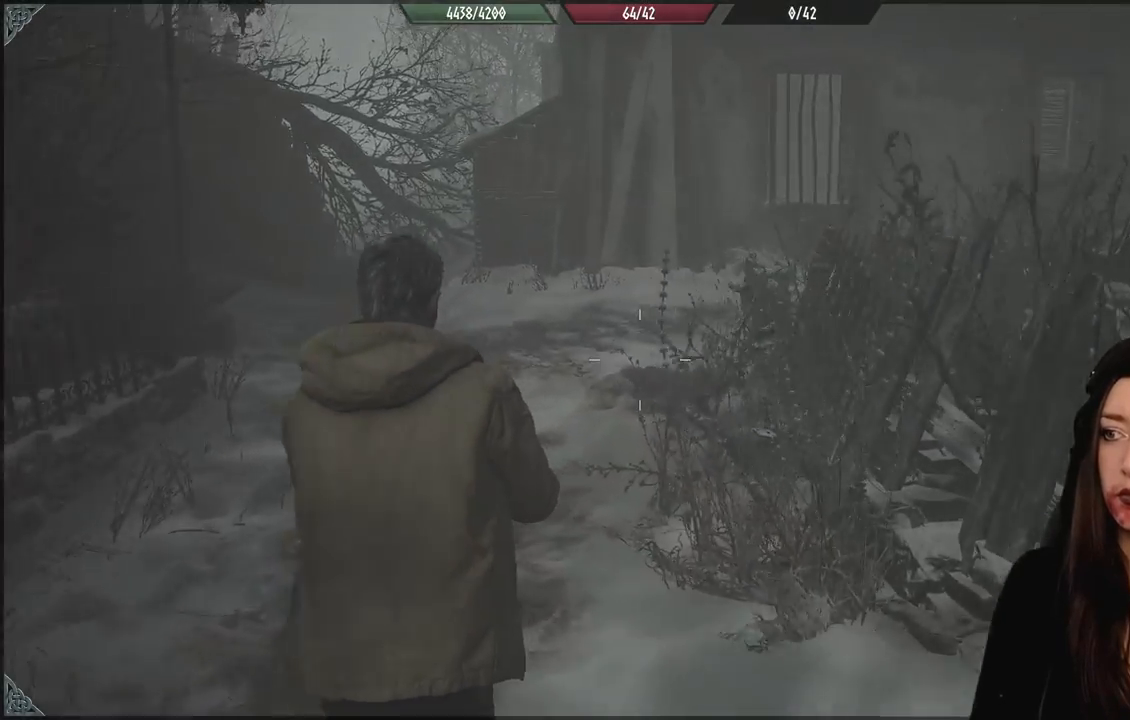
{"dt_ms": 1000, "buttons": [], "left_stick": "up-left", "right_stick": "center", "events": [[567, "right_stick", "center"]]}
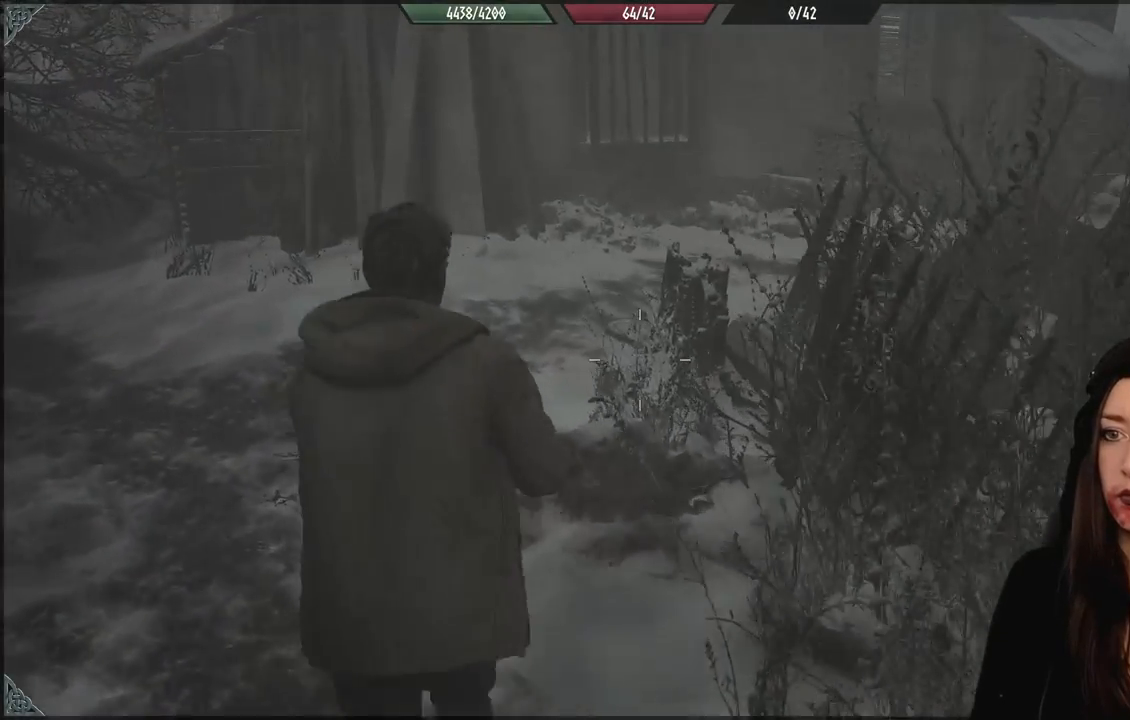
{"dt_ms": 500, "buttons": [], "left_stick": "down-left", "right_stick": "left", "events": [[283, "left_stick", "center"], [333, "left_stick", "down-left"], [333, "right_stick", "left"]]}
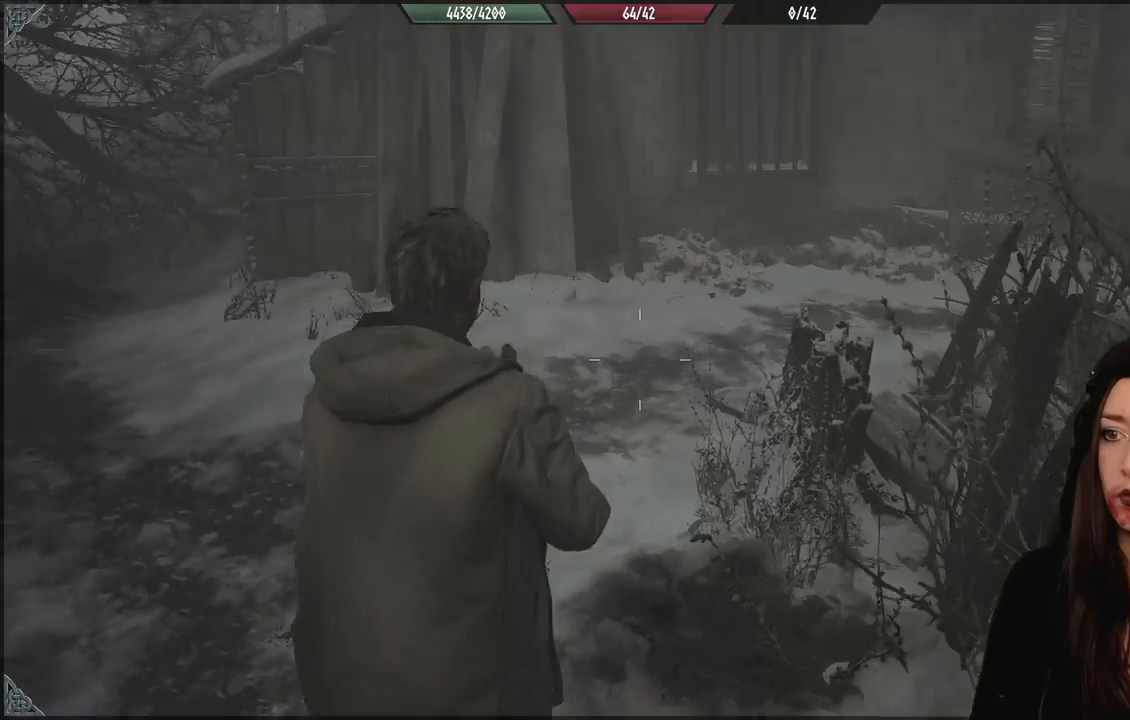
{"dt_ms": 500, "buttons": [], "left_stick": "center", "right_stick": "center", "events": [[233, "left_stick", "center"], [283, "right_stick", "center"]]}
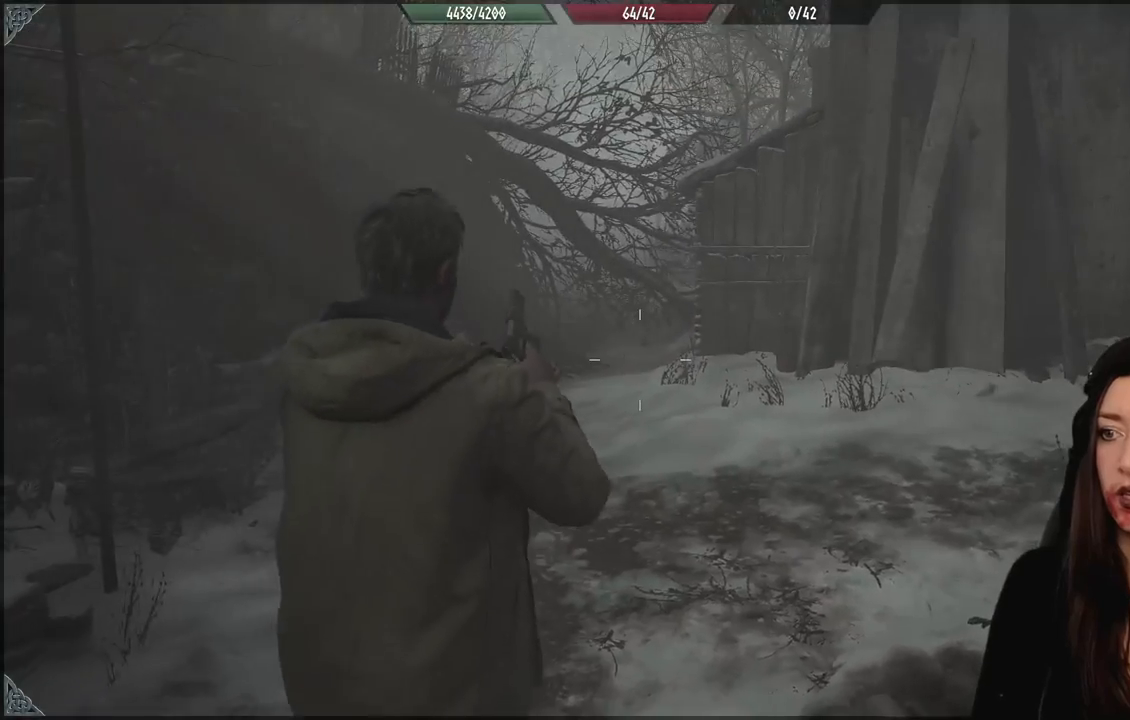
{"dt_ms": 500, "buttons": [], "left_stick": "center", "right_stick": "up-left", "events": [[167, "right_stick", "up-left"]]}
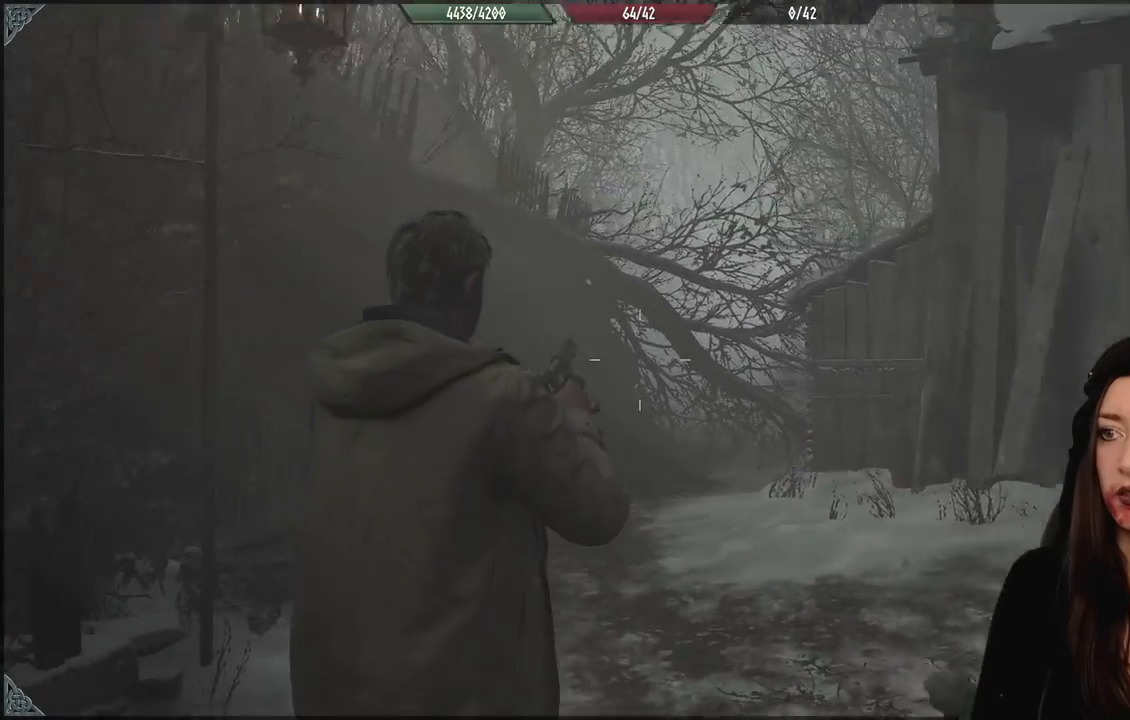
{"dt_ms": 500, "buttons": [], "left_stick": "center", "right_stick": "down-right", "events": [[133, "right_stick", "center"], [433, "right_stick", "down-right"]]}
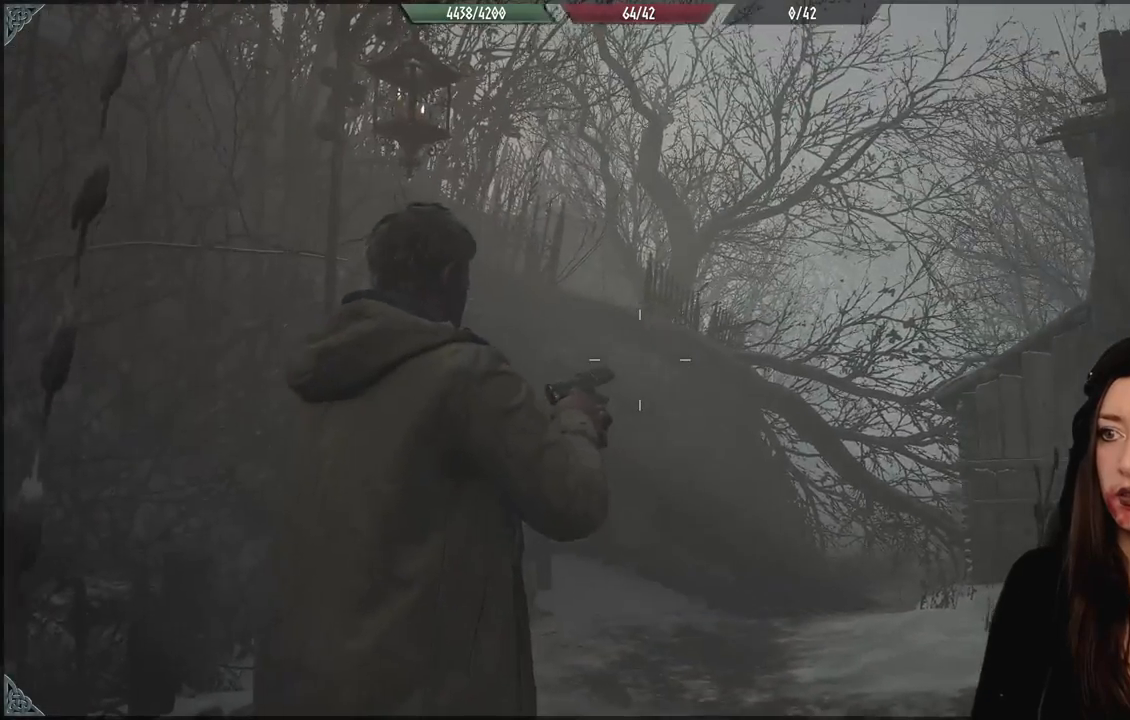
{"dt_ms": 500, "buttons": [], "left_stick": "up-left", "right_stick": "down-right", "events": [[67, "left_stick", "up-left"]]}
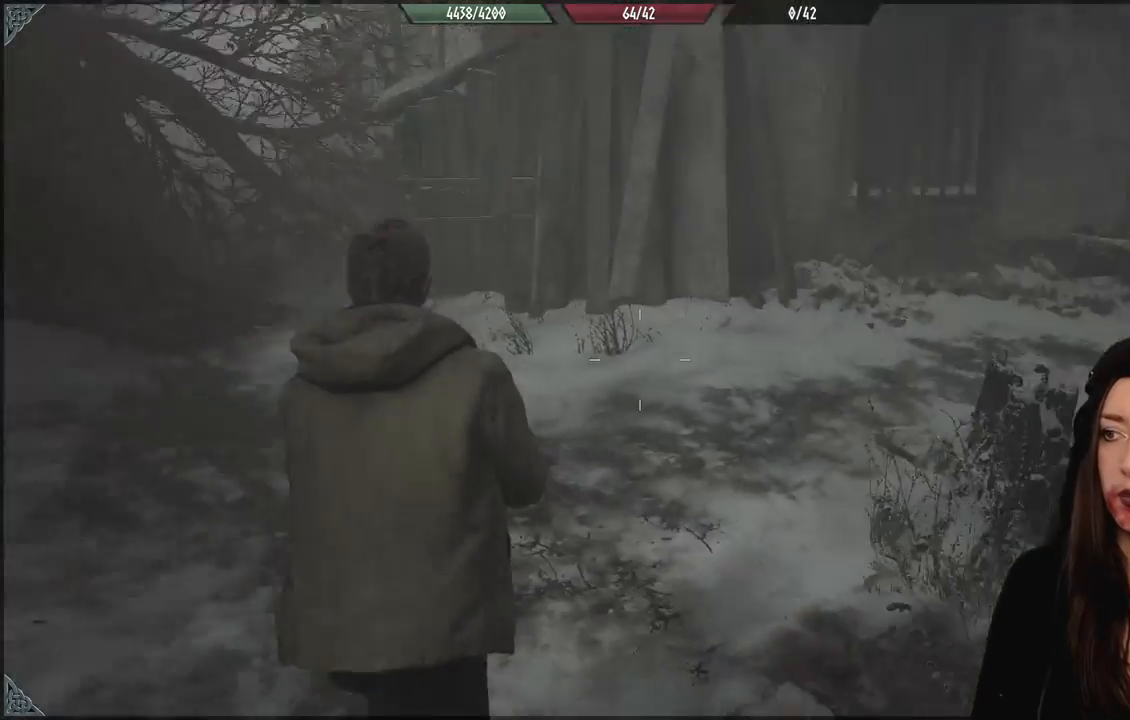
{"dt_ms": 1000, "buttons": [], "left_stick": "up-left", "right_stick": "center", "events": [[400, "right_stick", "right"], [750, "right_stick", "center"]]}
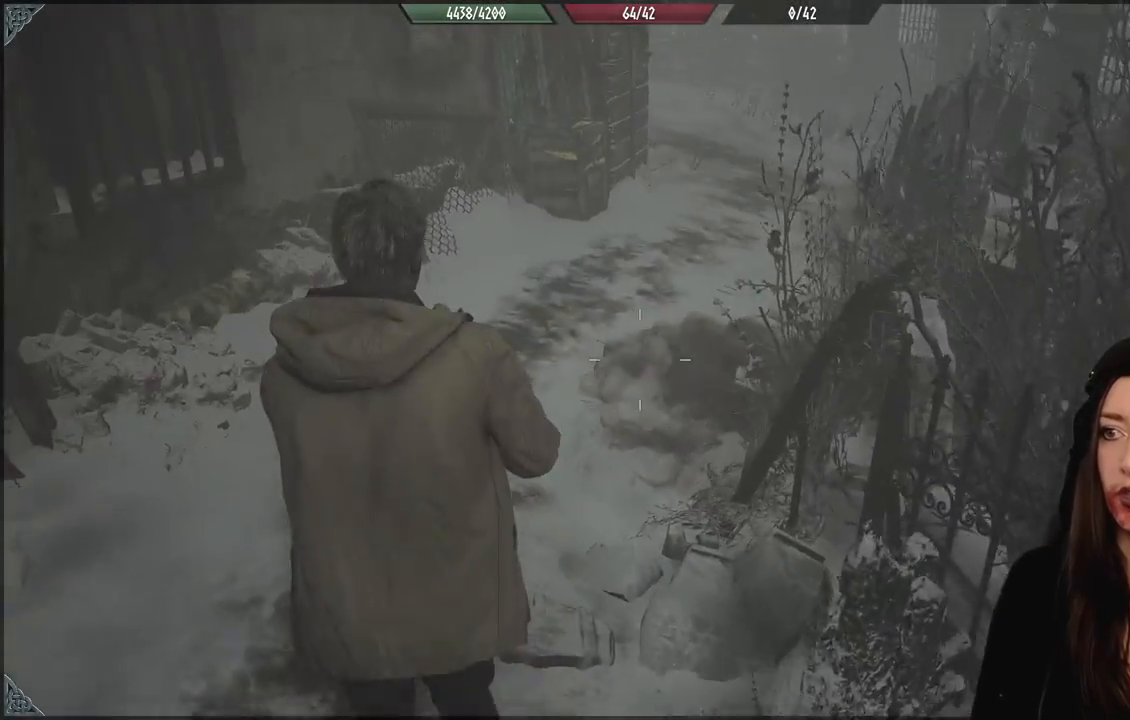
{"dt_ms": 500, "buttons": [], "left_stick": "up-left", "right_stick": "center", "events": [[183, "right_stick", "right"], [450, "right_stick", "center"]]}
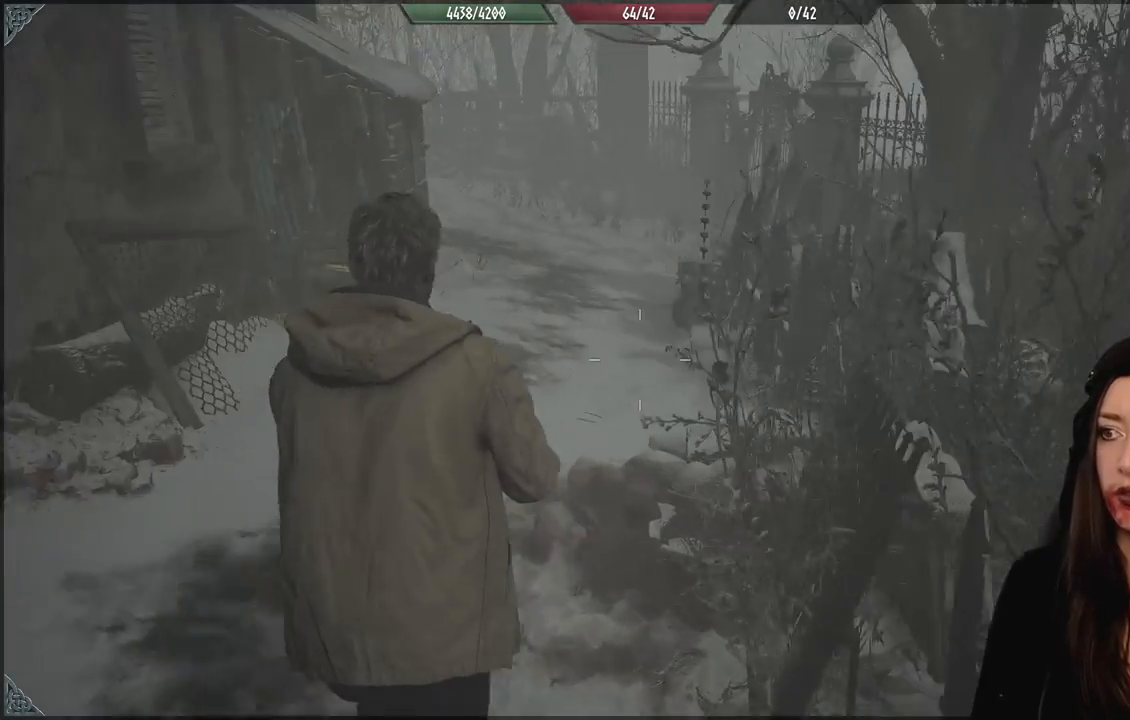
{"dt_ms": 500, "buttons": [], "left_stick": "up-left", "right_stick": "center", "events": []}
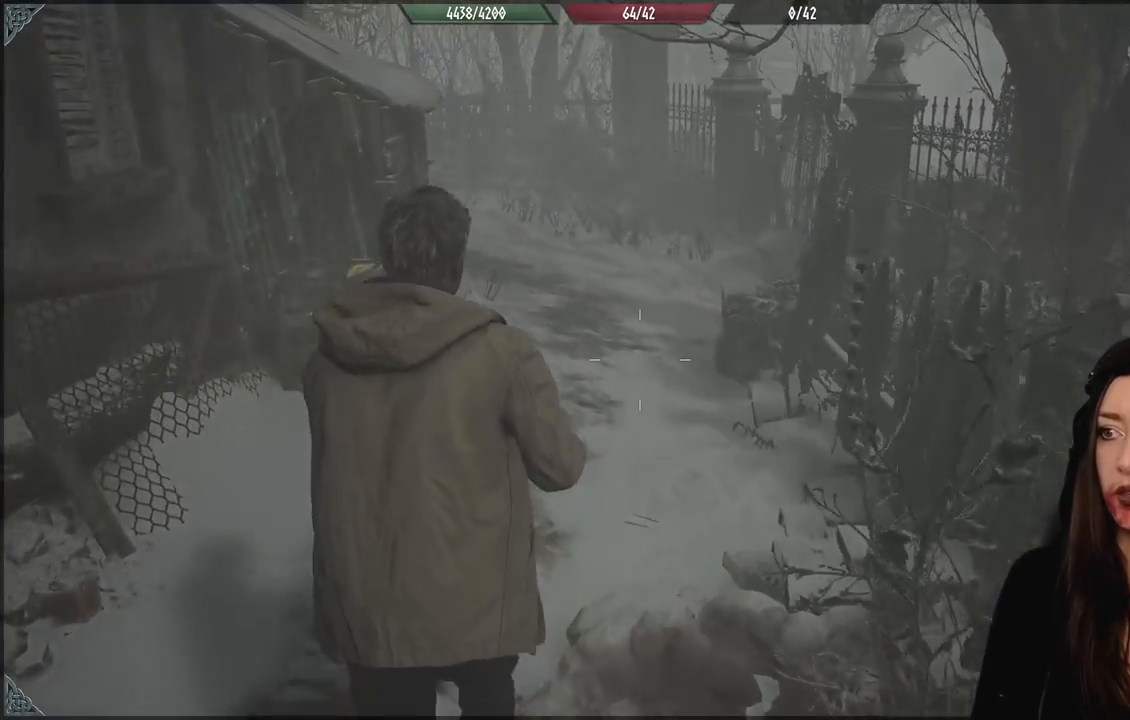
{"dt_ms": 500, "buttons": [], "left_stick": "center", "right_stick": "center", "events": [[117, "left_stick", "center"]]}
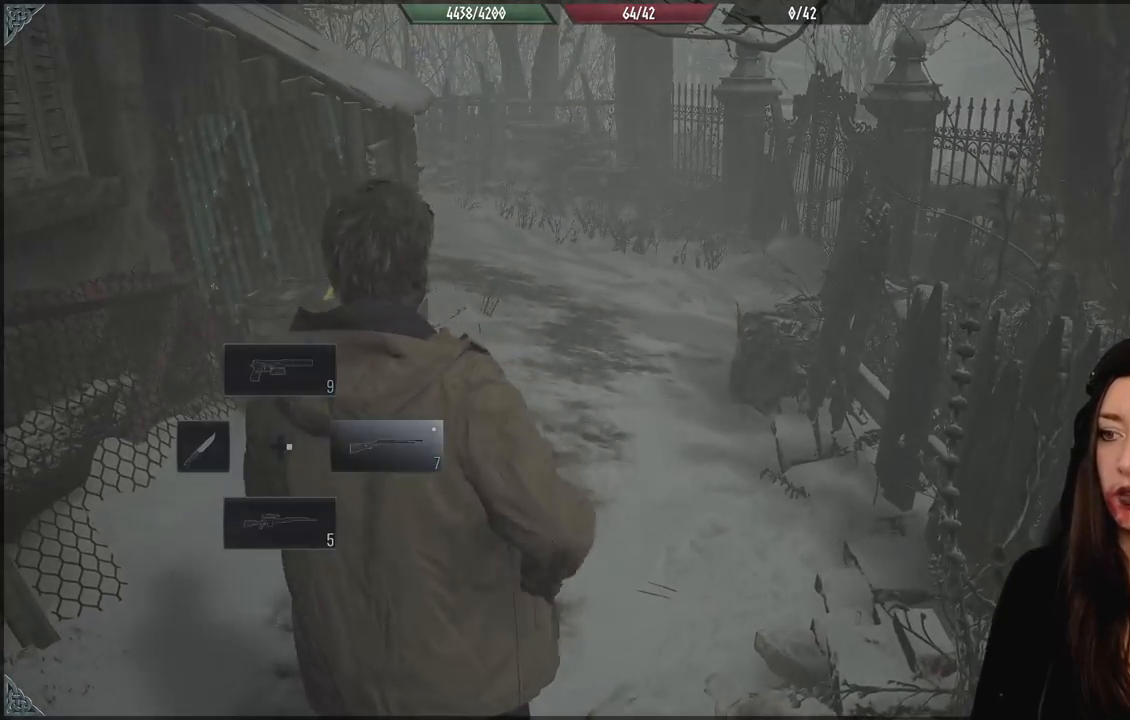
{"dt_ms": 500, "buttons": [], "left_stick": "up", "right_stick": "center", "events": [[133, "left_stick", "up"], [150, "right_stick", "down-left"], [467, "right_stick", "center"]]}
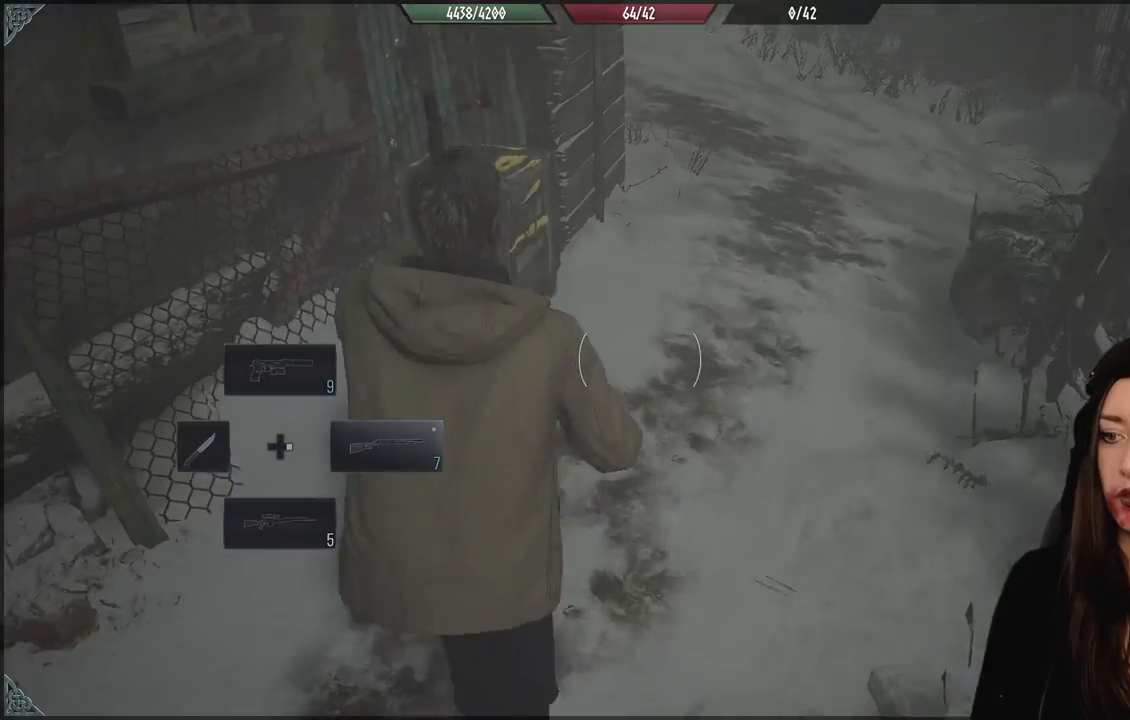
{"dt_ms": 500, "buttons": ["X", "L2"], "left_stick": "center", "right_stick": "center", "events": [[67, "left_stick", "up-left"], [250, "left_stick", "center"], [283, "L2", "down"], [383, "X", "down"]]}
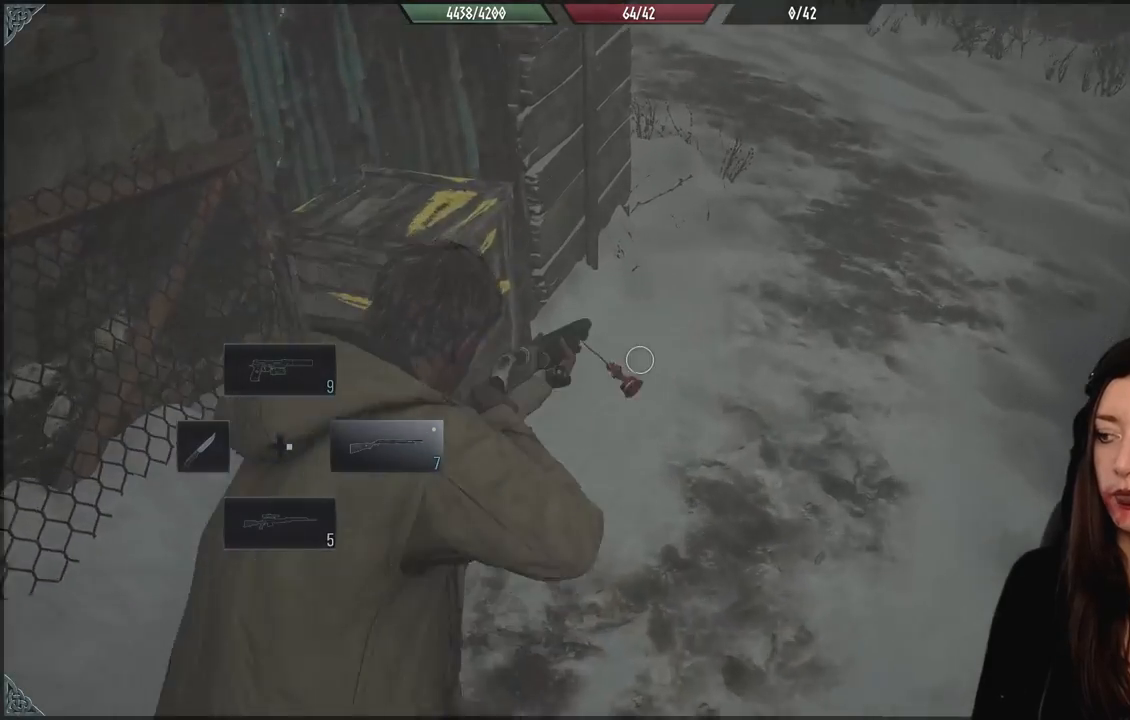
{"dt_ms": 500, "buttons": [], "left_stick": "up-left", "right_stick": "center", "events": [[17, "X", "up"], [150, "L2", "up"], [150, "right_stick", "down-left"], [233, "left_stick", "up-left"], [383, "right_stick", "center"]]}
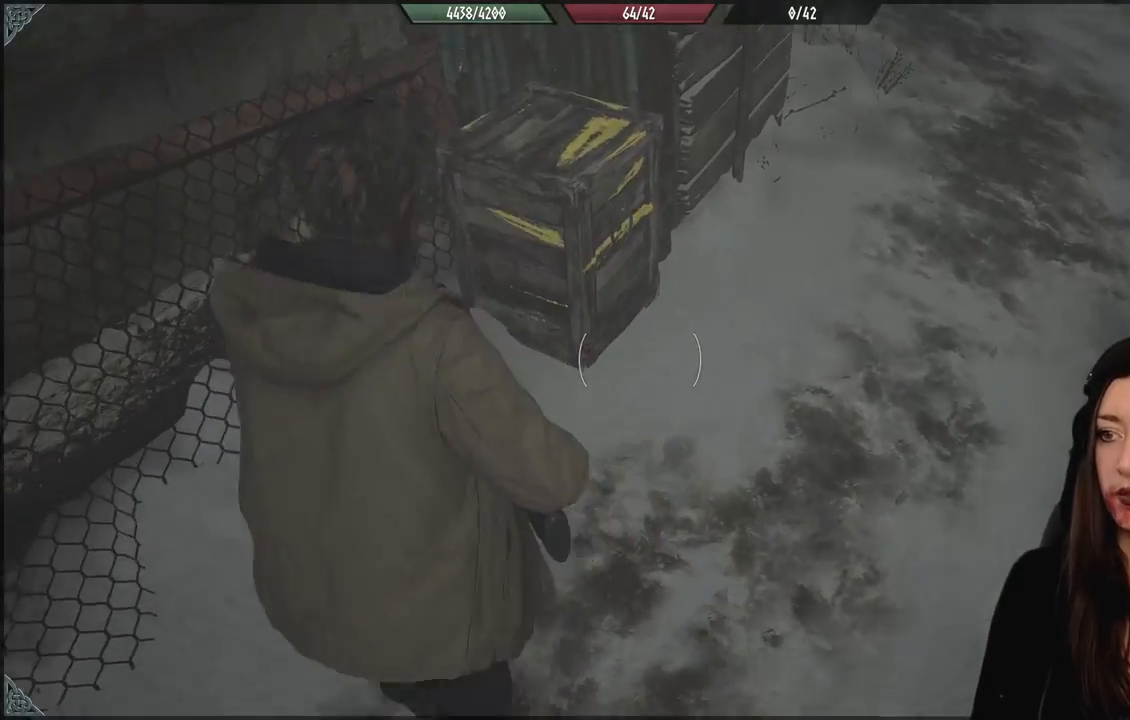
{"dt_ms": 500, "buttons": [], "left_stick": "center", "right_stick": "center", "events": [[33, "left_stick", "up"], [250, "left_stick", "center"], [317, "A", "down"], [400, "A", "up"]]}